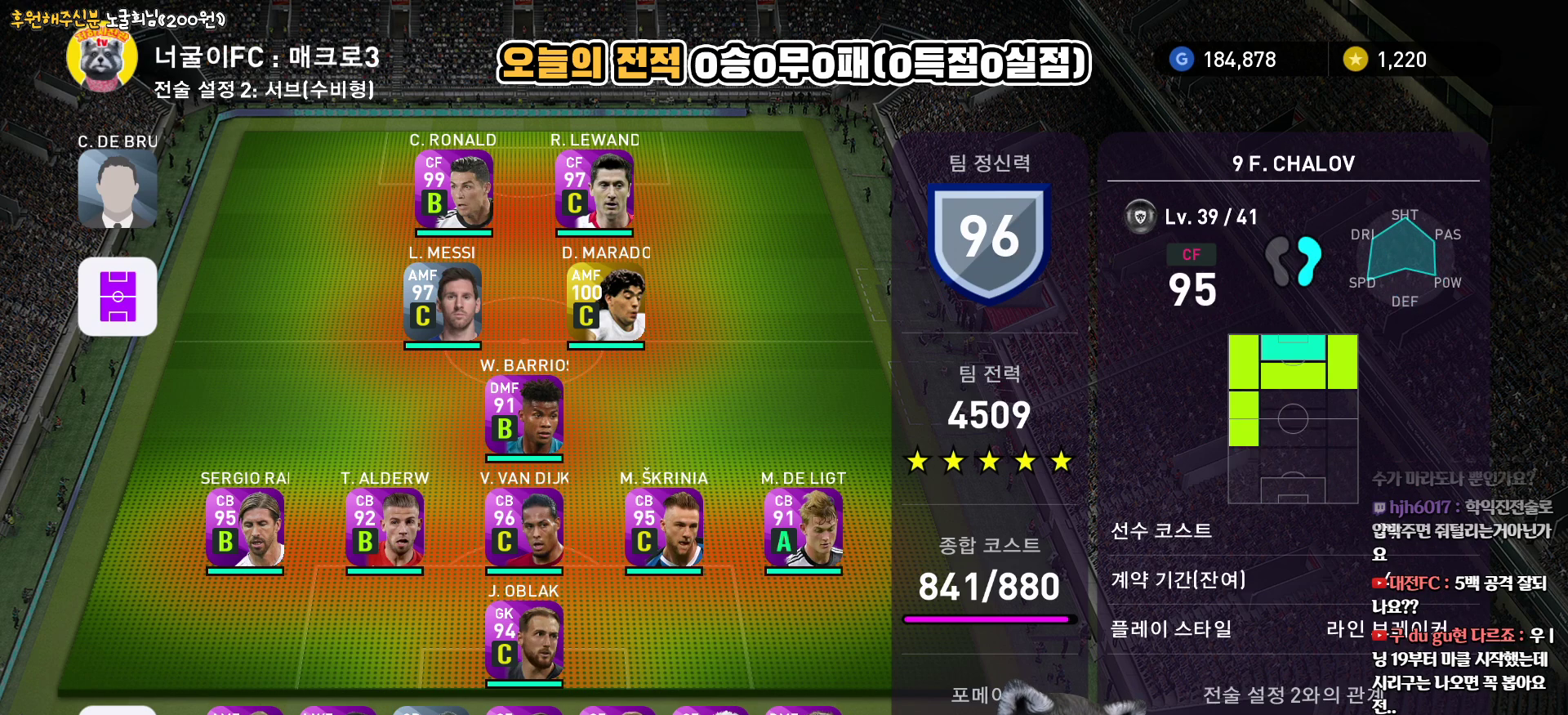
Gameplay with a controller (PlayStation layout); each line is a JSON object with the inputs held at the frame after it. "events" lists button and stick changes between this image and that frame as [ms after this image, input, new state], when the widget could be followed in between.
{"buttons": [], "left_stick": "center", "right_stick": "center", "events": [[133, "CROSS", "down"], [350, "CROSS", "up"]]}
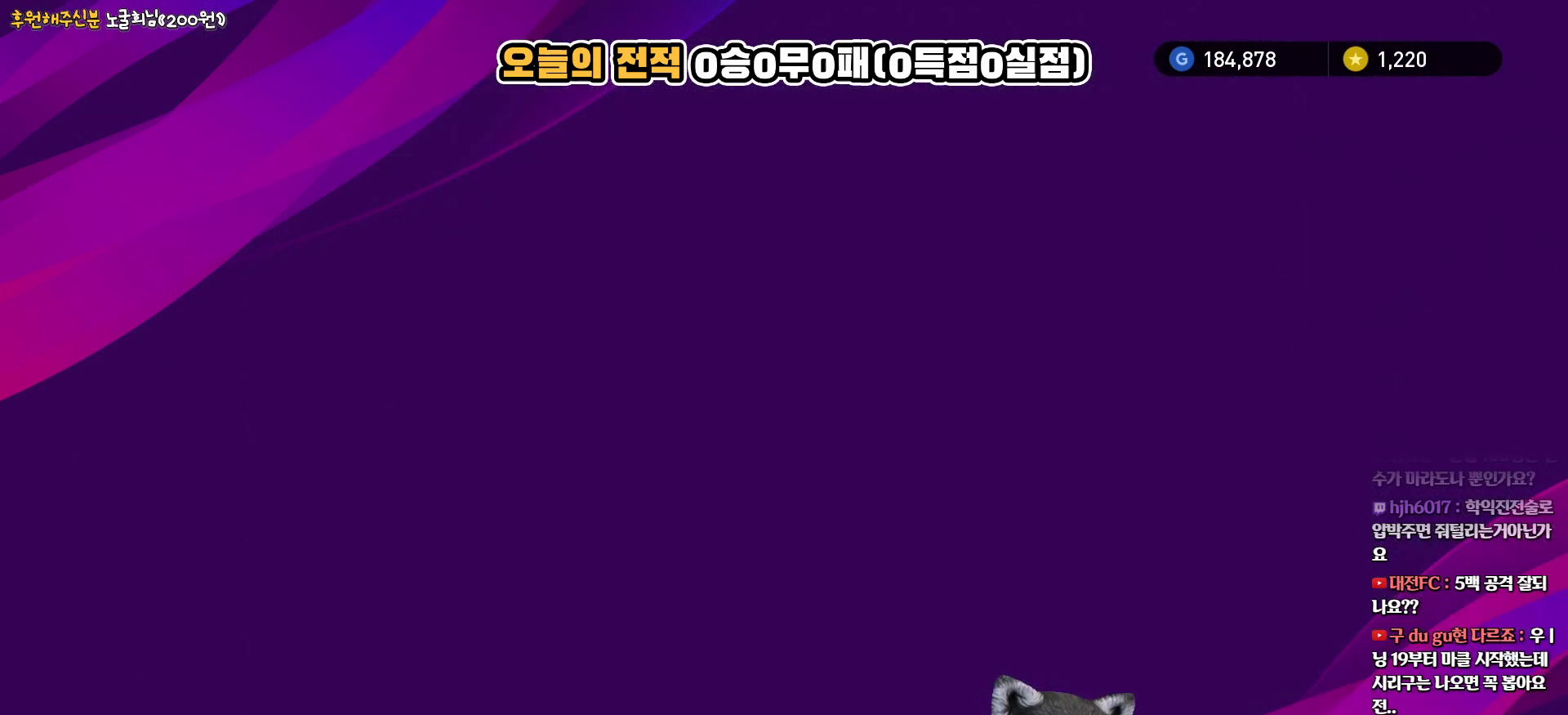
{"buttons": [], "left_stick": "center", "right_stick": "center", "events": []}
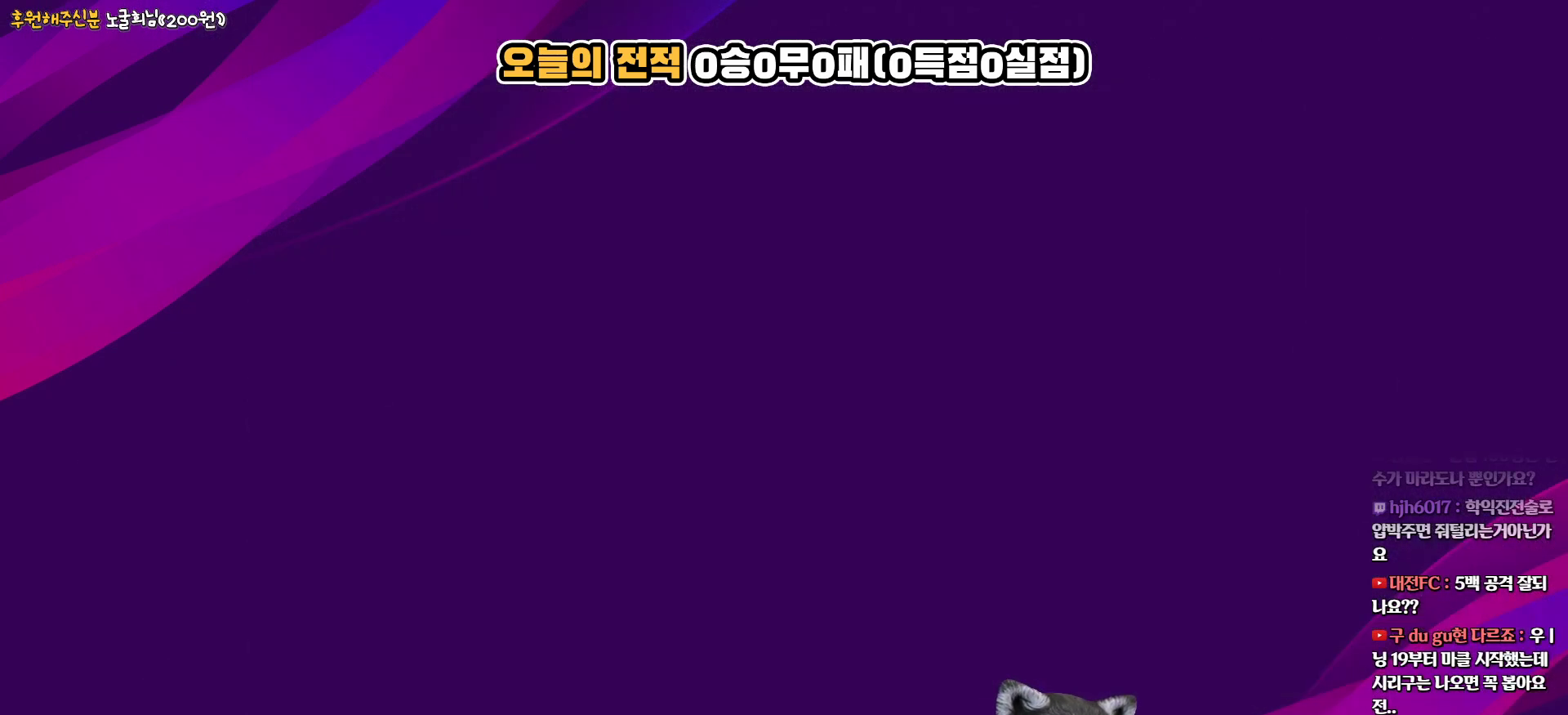
{"buttons": [], "left_stick": "center", "right_stick": "center", "events": []}
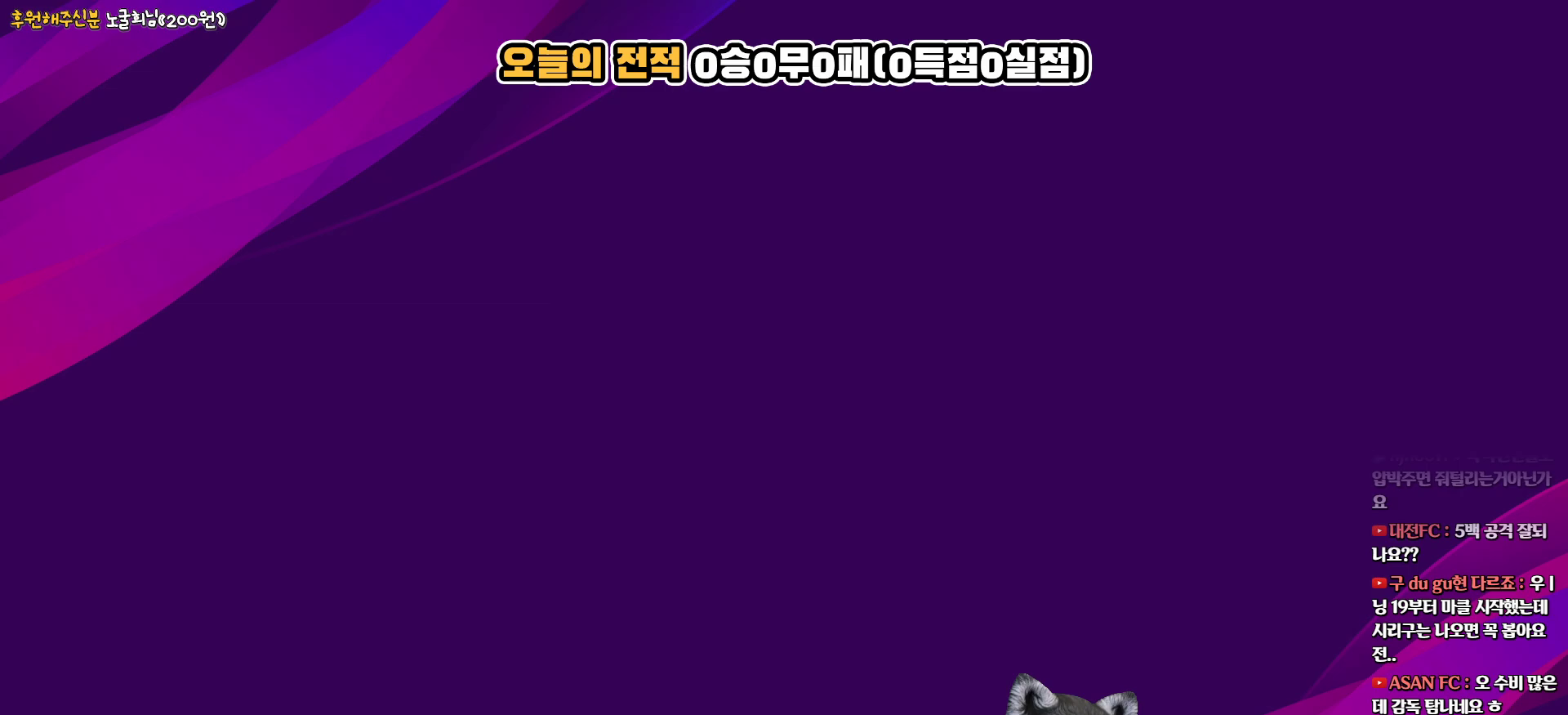
{"buttons": [], "left_stick": "center", "right_stick": "center", "events": []}
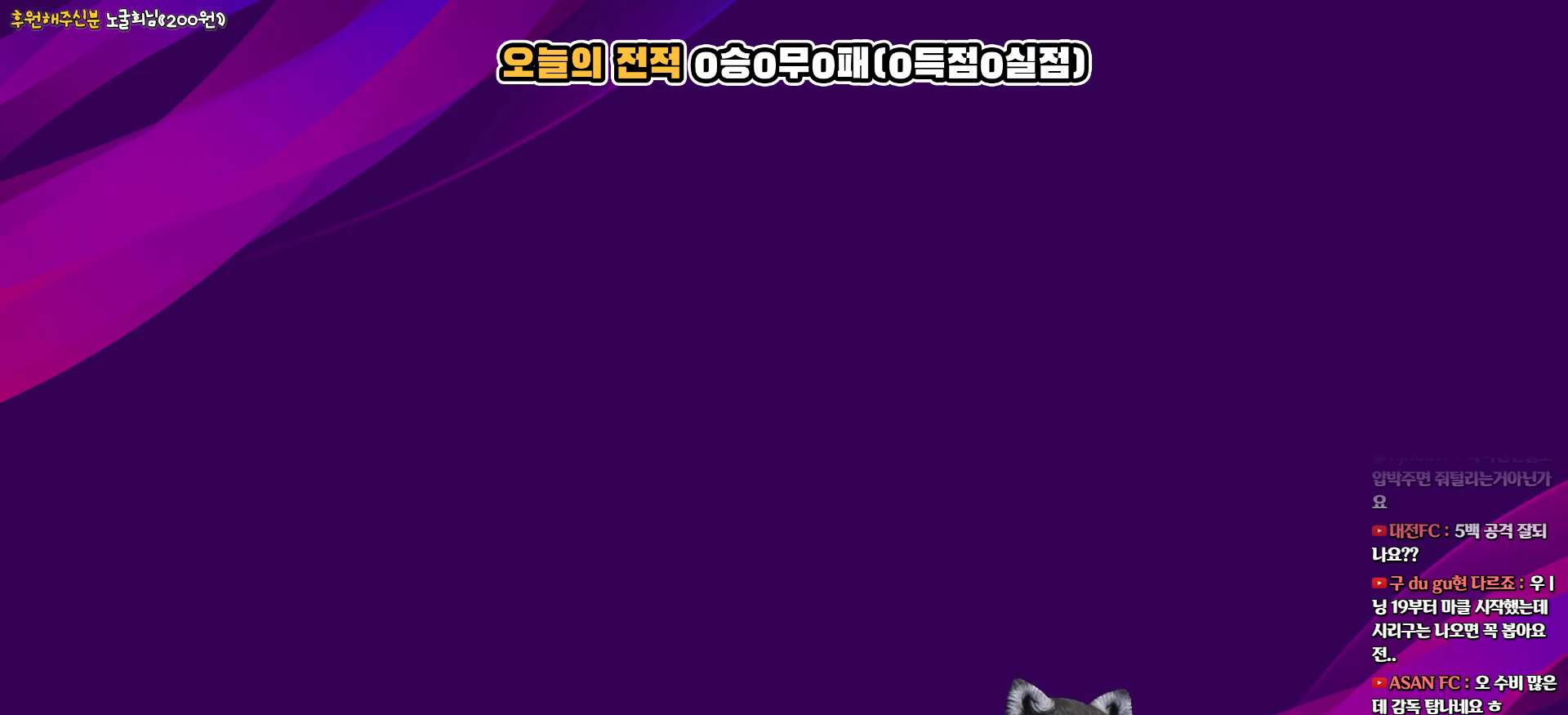
{"buttons": [], "left_stick": "center", "right_stick": "center", "events": []}
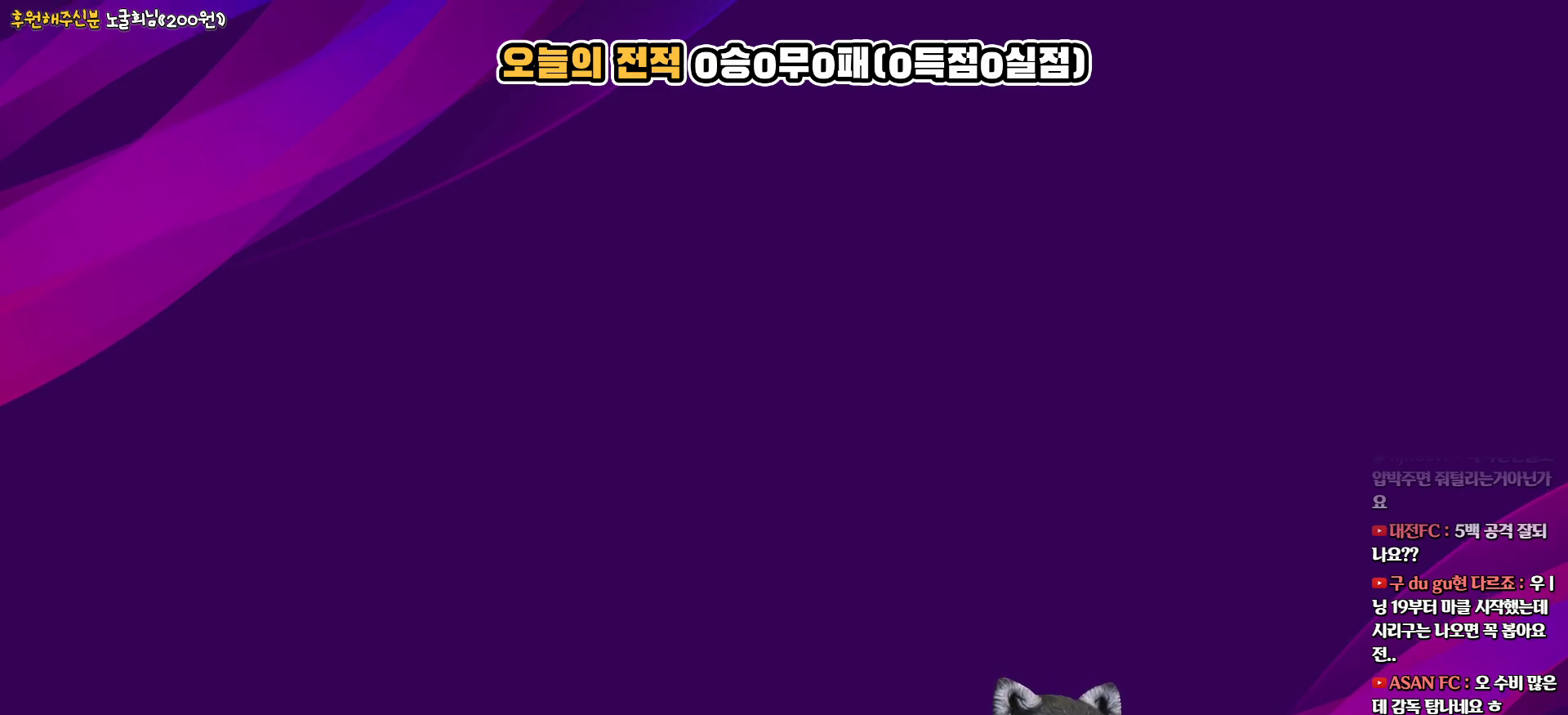
{"buttons": [], "left_stick": "center", "right_stick": "center", "events": []}
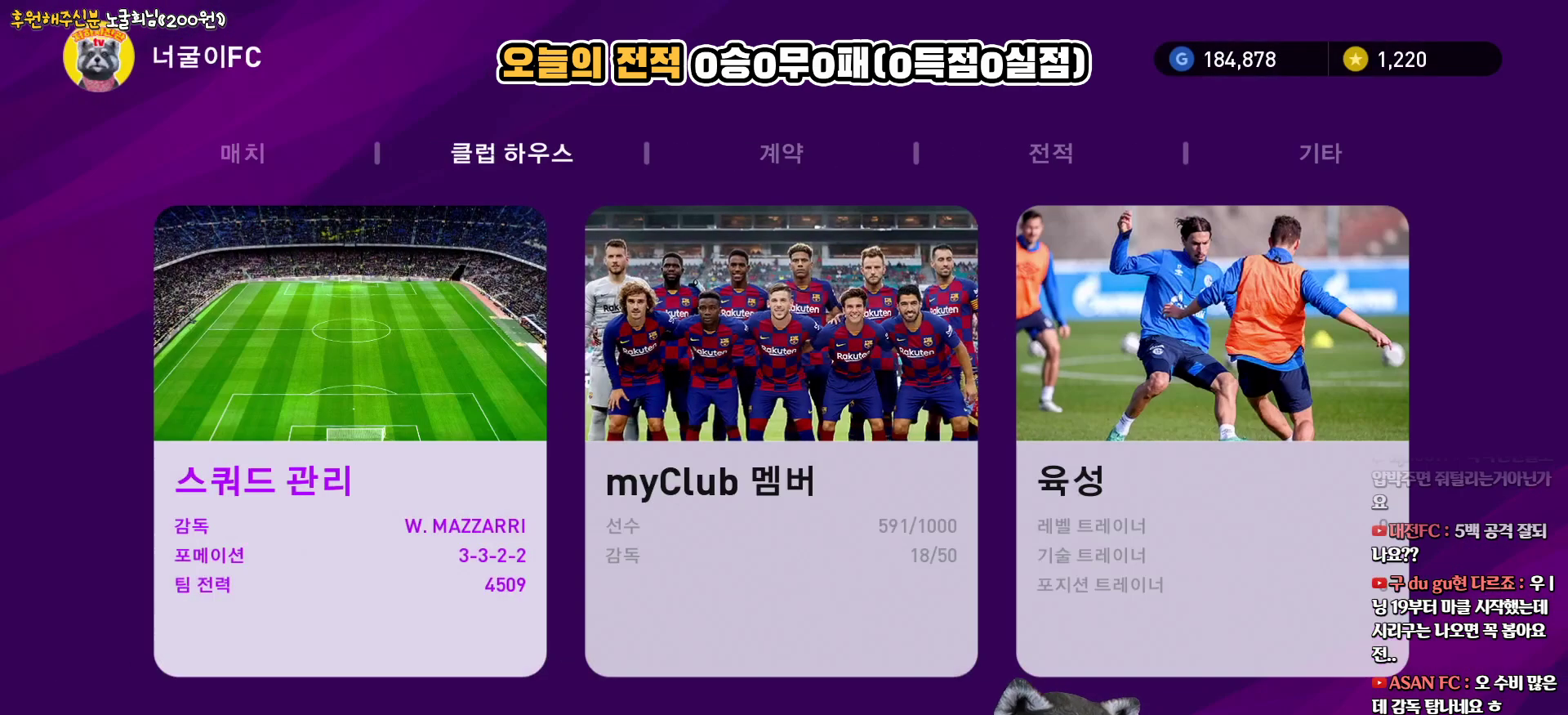
{"buttons": [], "left_stick": "center", "right_stick": "center", "events": []}
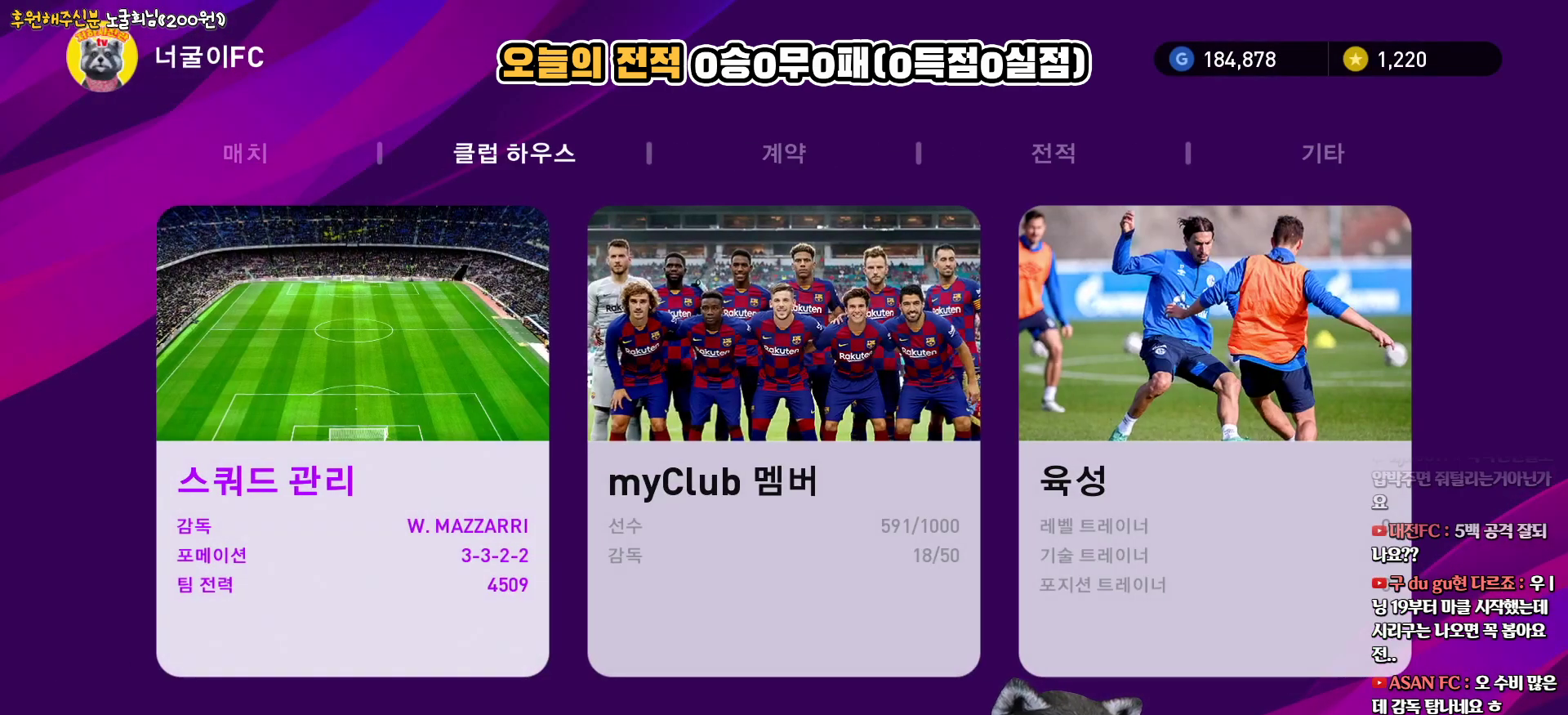
{"buttons": ["DPAD_LEFT"], "left_stick": "center", "right_stick": "center", "events": [[17, "DPAD_RIGHT", "down"], [83, "DPAD_RIGHT", "up"], [250, "DPAD_LEFT", "down"], [333, "DPAD_LEFT", "up"], [433, "DPAD_LEFT", "down"]]}
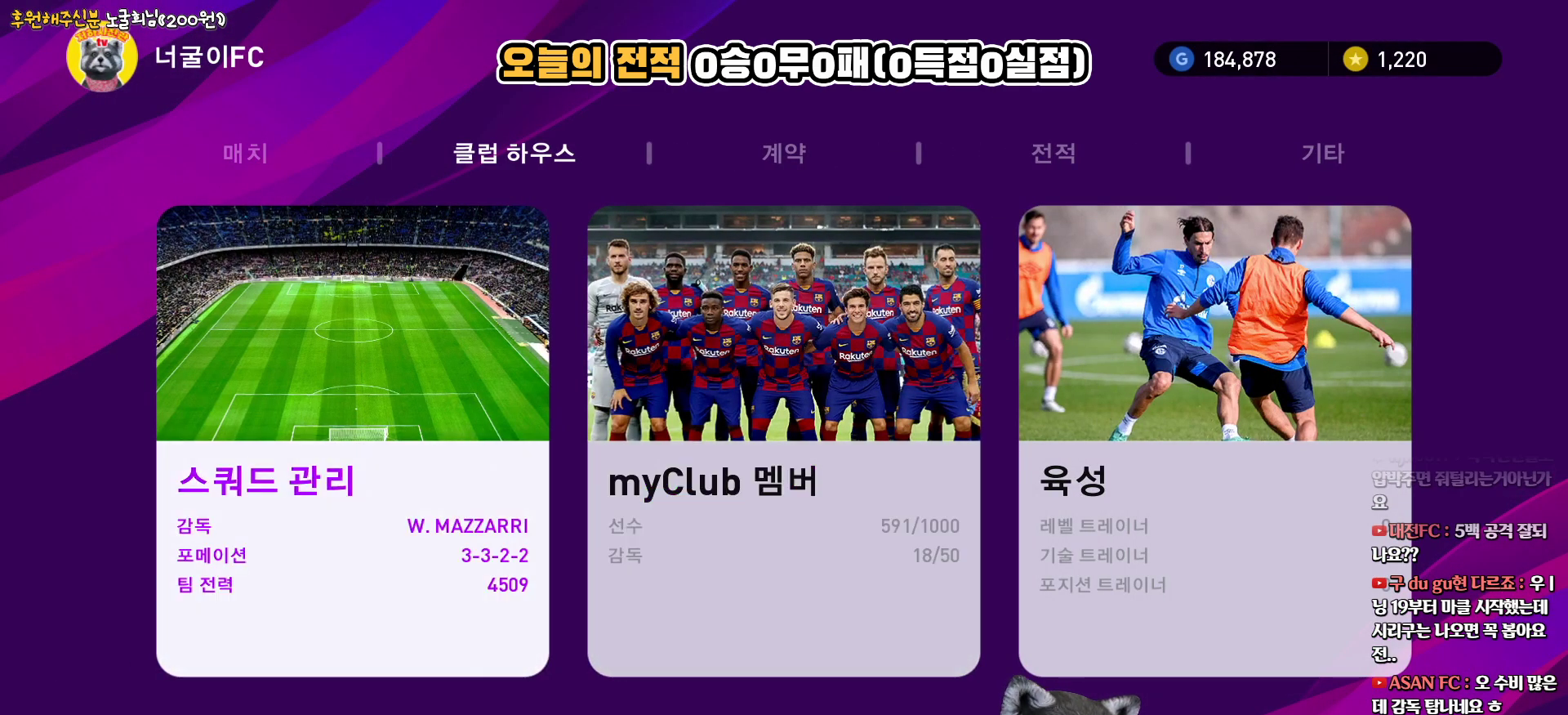
{"buttons": ["DPAD_LEFT"], "left_stick": "center", "right_stick": "center", "events": [[17, "DPAD_LEFT", "up"], [100, "DPAD_LEFT", "down"], [183, "DPAD_LEFT", "up"], [267, "DPAD_LEFT", "down"], [367, "DPAD_LEFT", "up"], [433, "DPAD_LEFT", "down"]]}
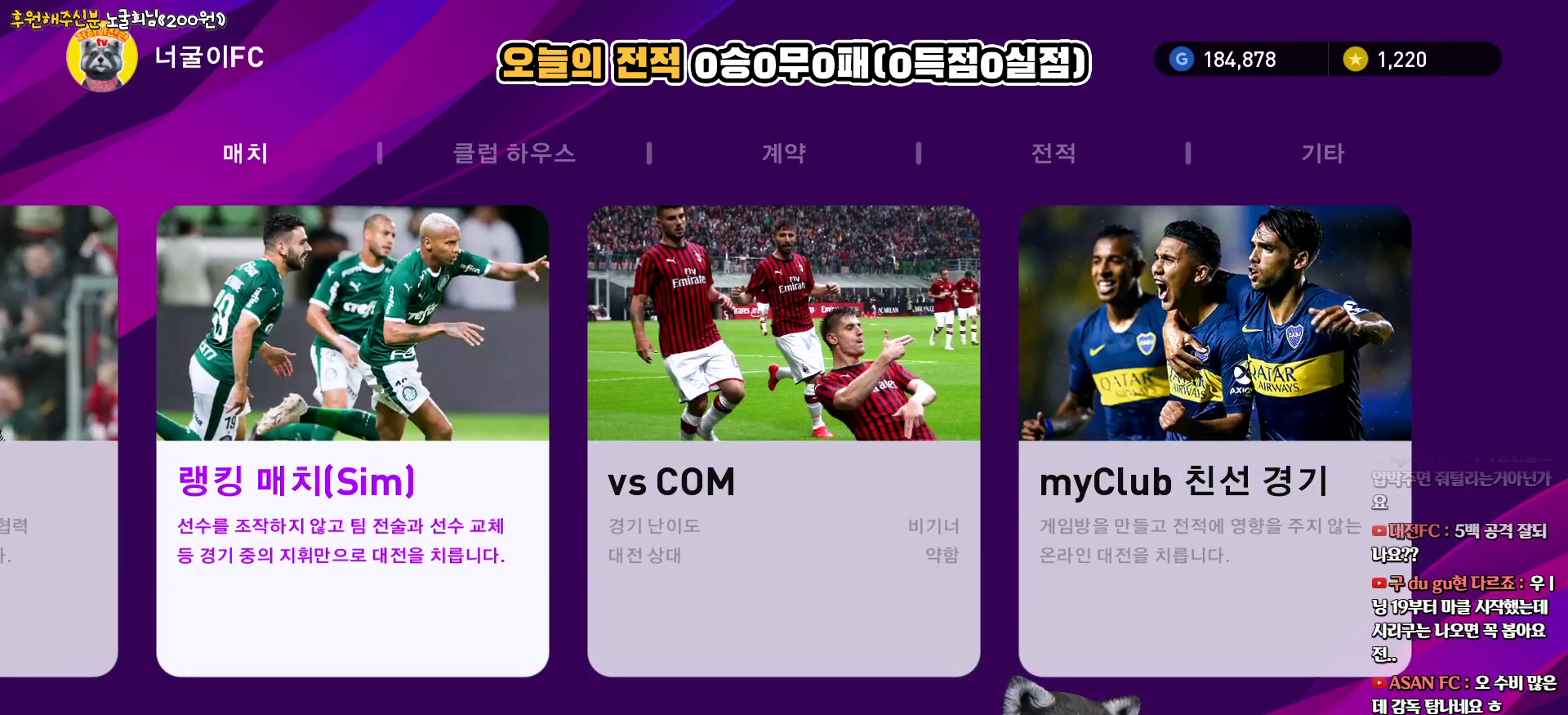
{"buttons": [], "left_stick": "center", "right_stick": "center", "events": [[33, "DPAD_LEFT", "up"], [100, "DPAD_LEFT", "down"], [217, "DPAD_LEFT", "up"], [350, "DPAD_LEFT", "down"], [467, "DPAD_LEFT", "up"]]}
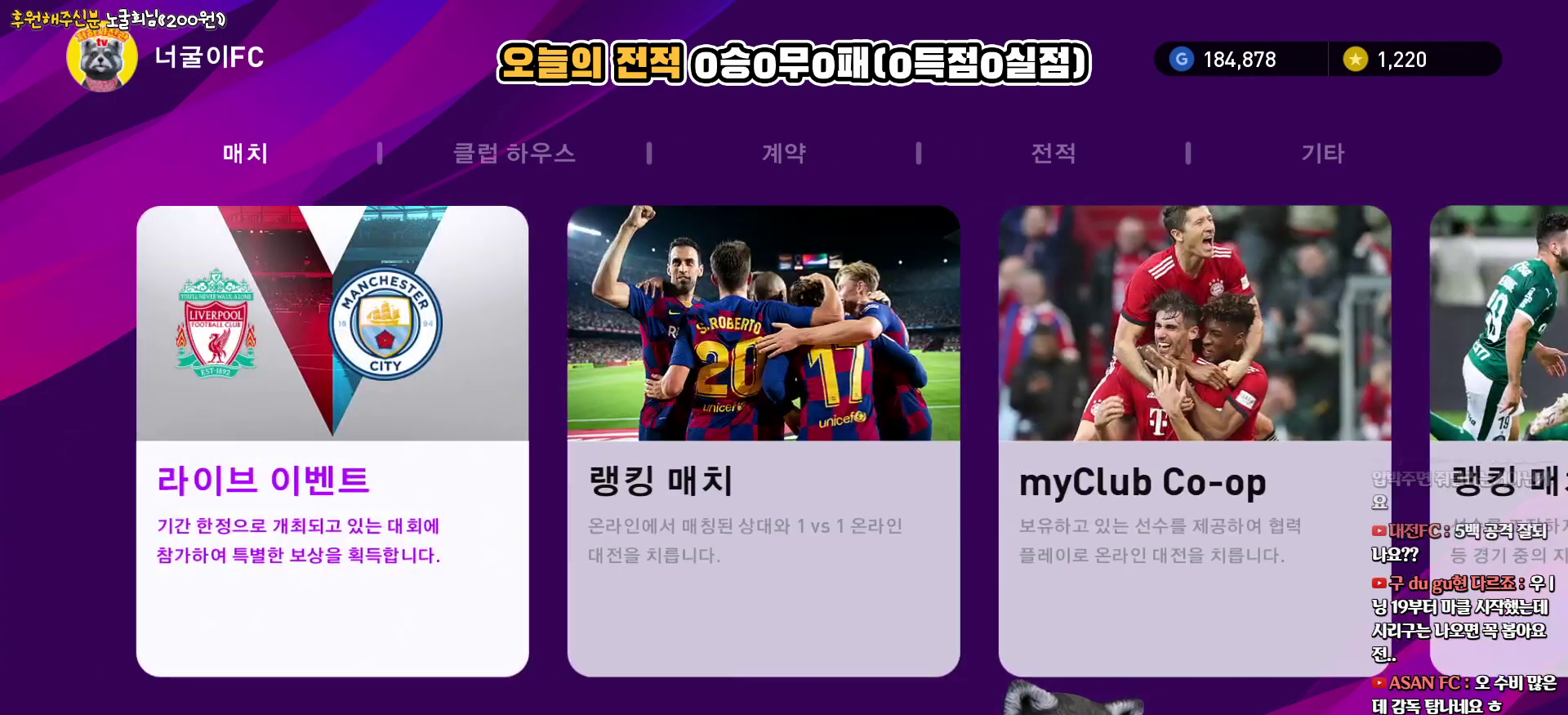
{"buttons": [], "left_stick": "center", "right_stick": "center", "events": [[283, "DPAD_RIGHT", "down"], [383, "DPAD_RIGHT", "up"]]}
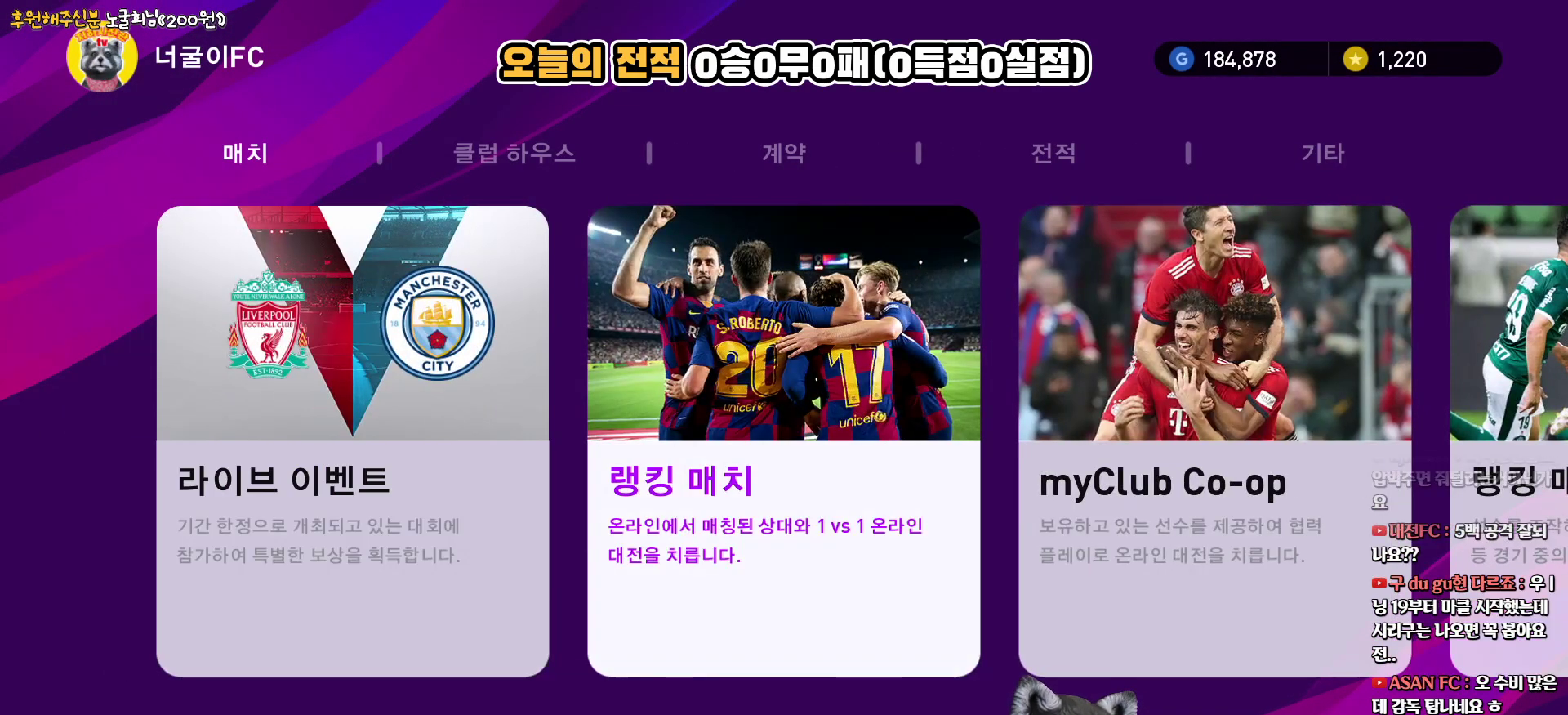
{"buttons": [], "left_stick": "center", "right_stick": "center", "events": [[17, "CIRCLE", "down"], [117, "CIRCLE", "up"]]}
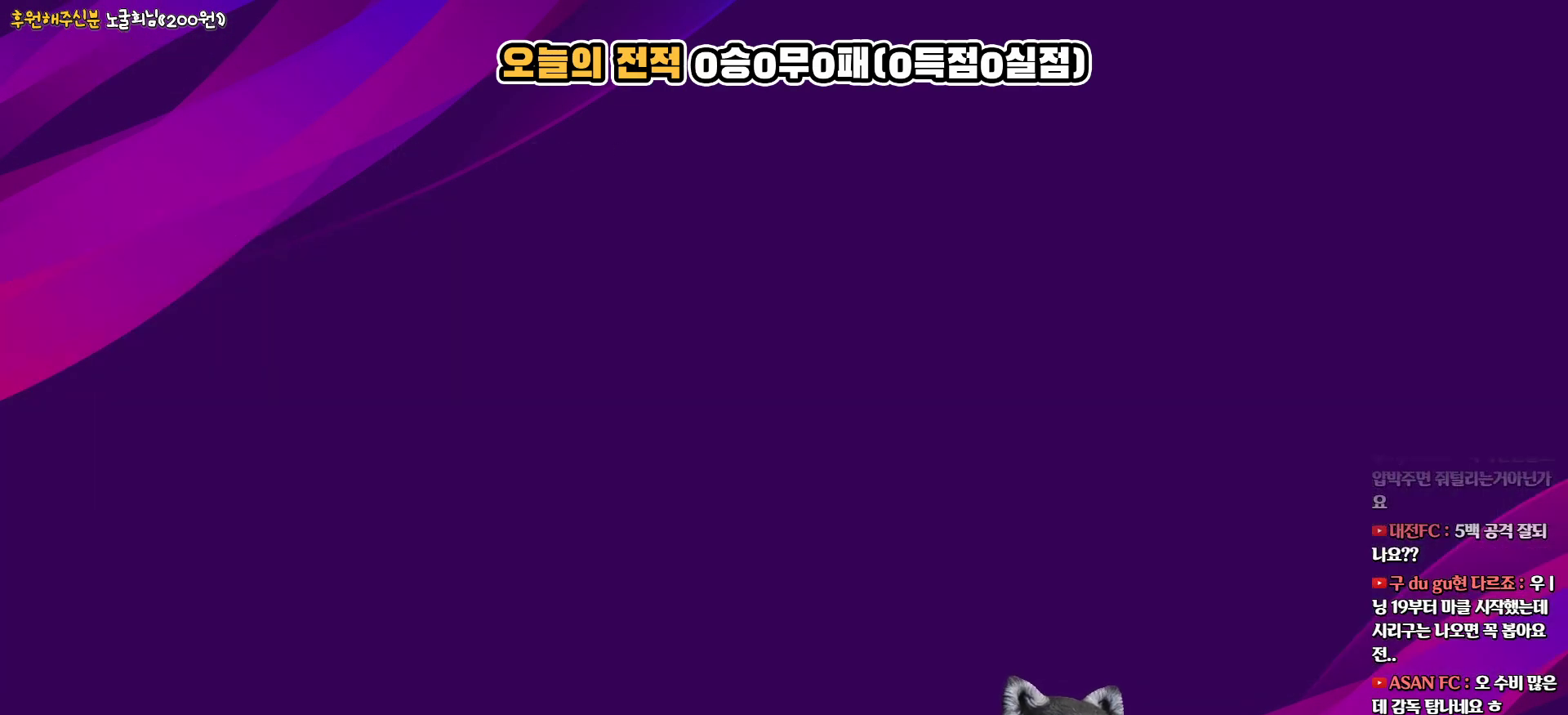
{"buttons": [], "left_stick": "center", "right_stick": "center", "events": []}
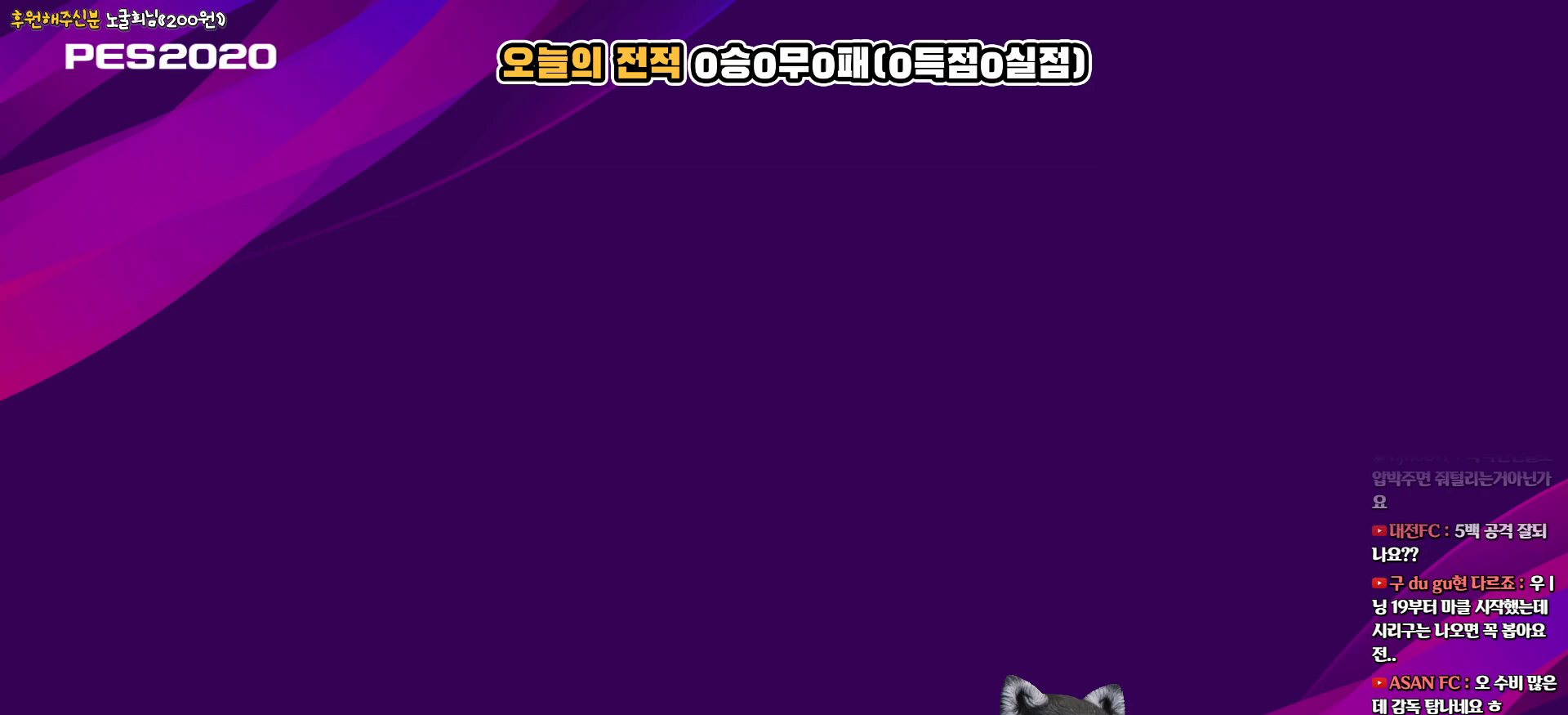
{"buttons": [], "left_stick": "center", "right_stick": "center", "events": []}
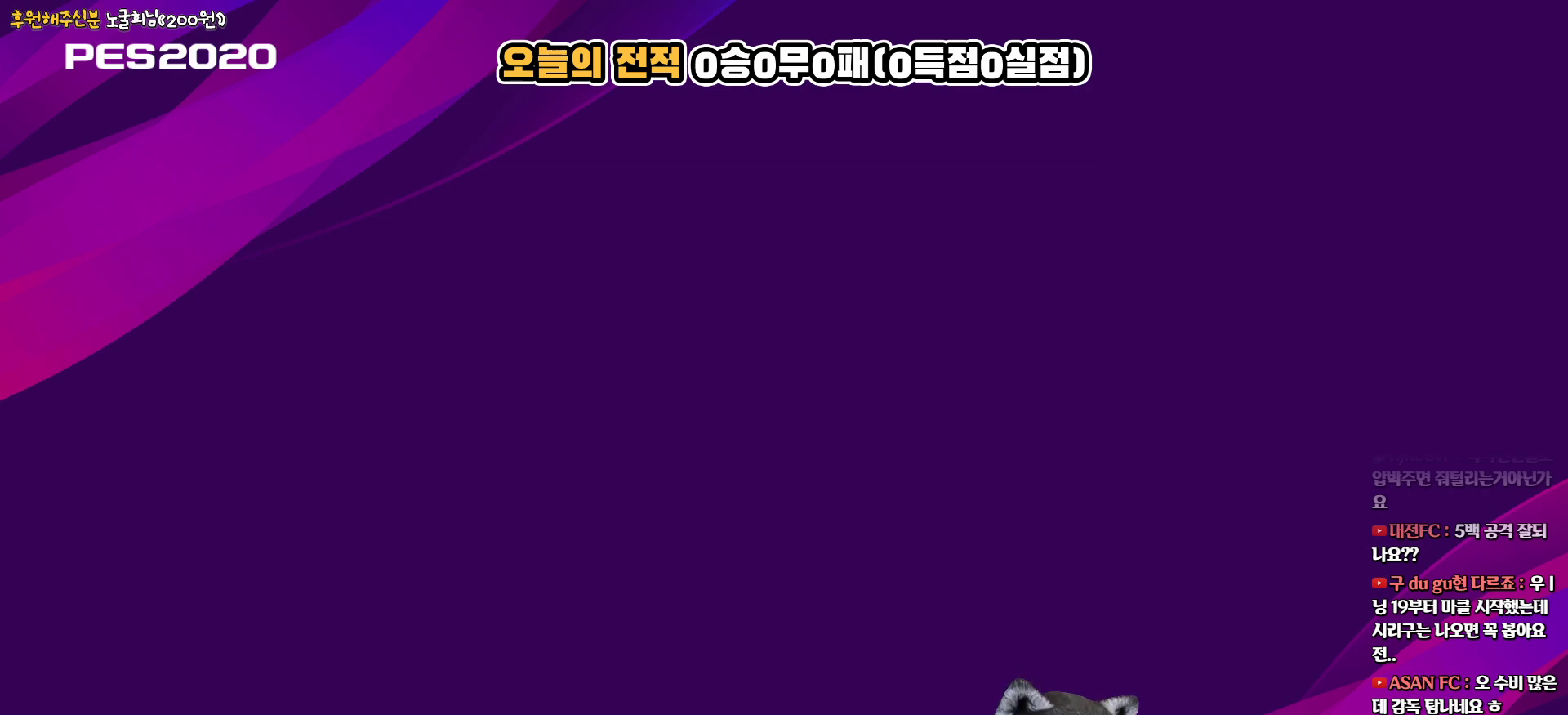
{"buttons": [], "left_stick": "center", "right_stick": "center", "events": []}
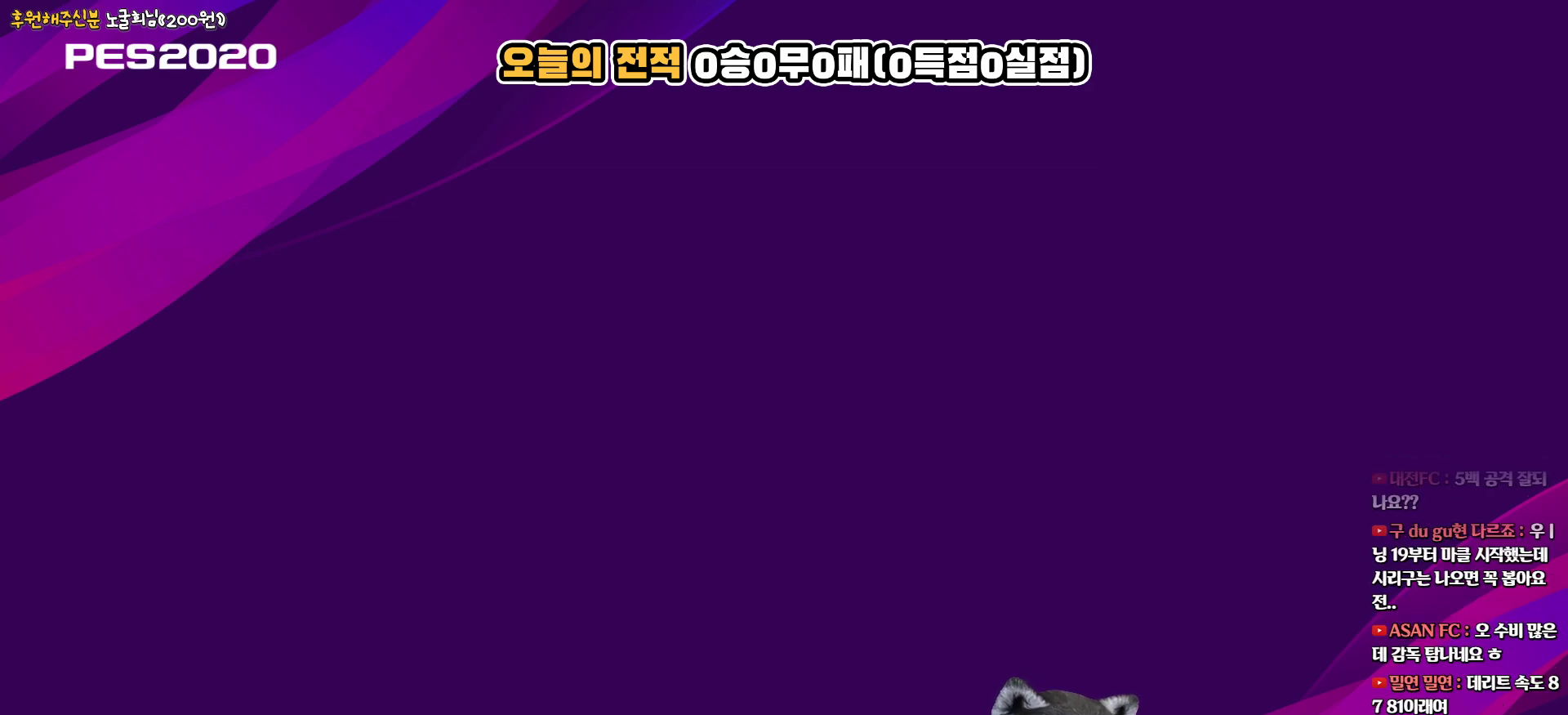
{"buttons": [], "left_stick": "center", "right_stick": "center", "events": []}
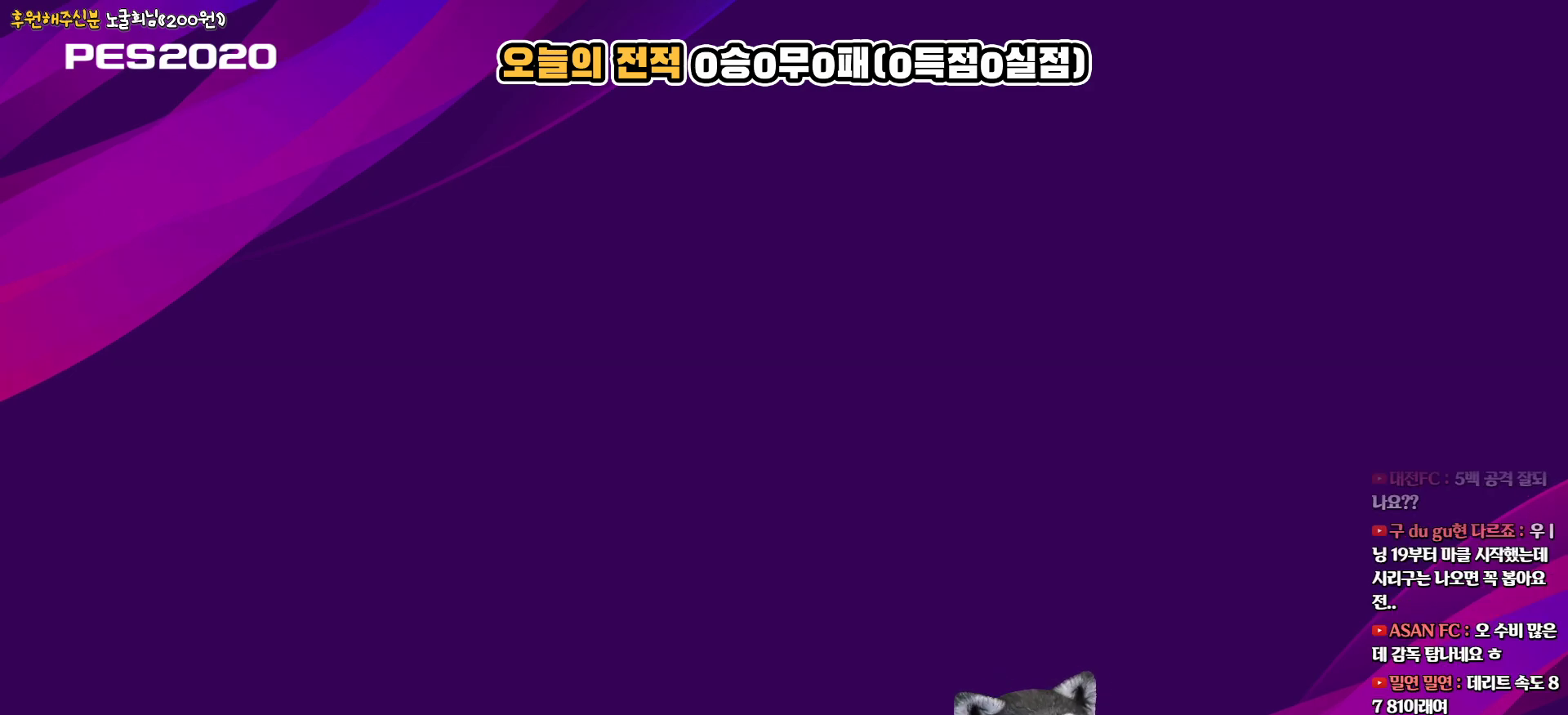
{"buttons": [], "left_stick": "center", "right_stick": "center", "events": []}
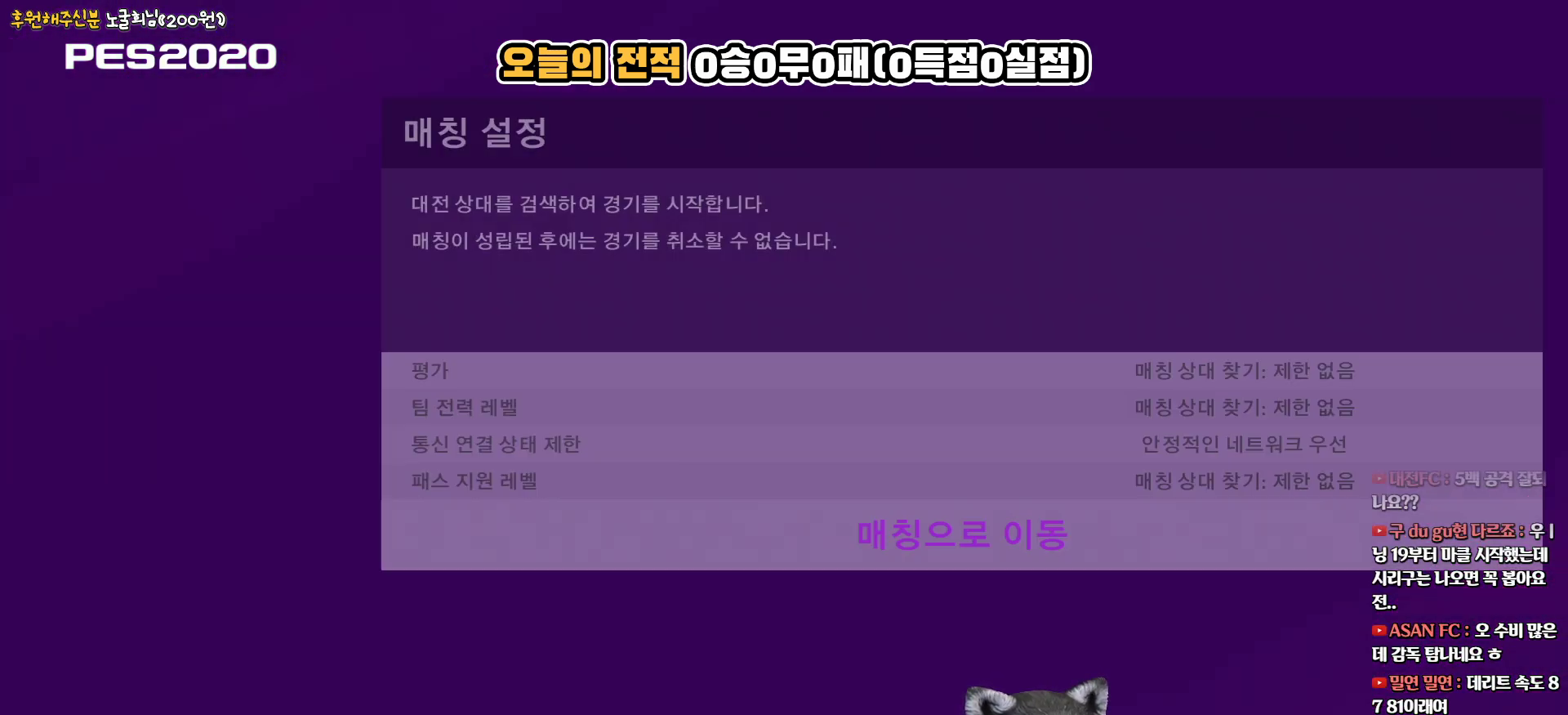
{"buttons": [], "left_stick": "center", "right_stick": "center", "events": []}
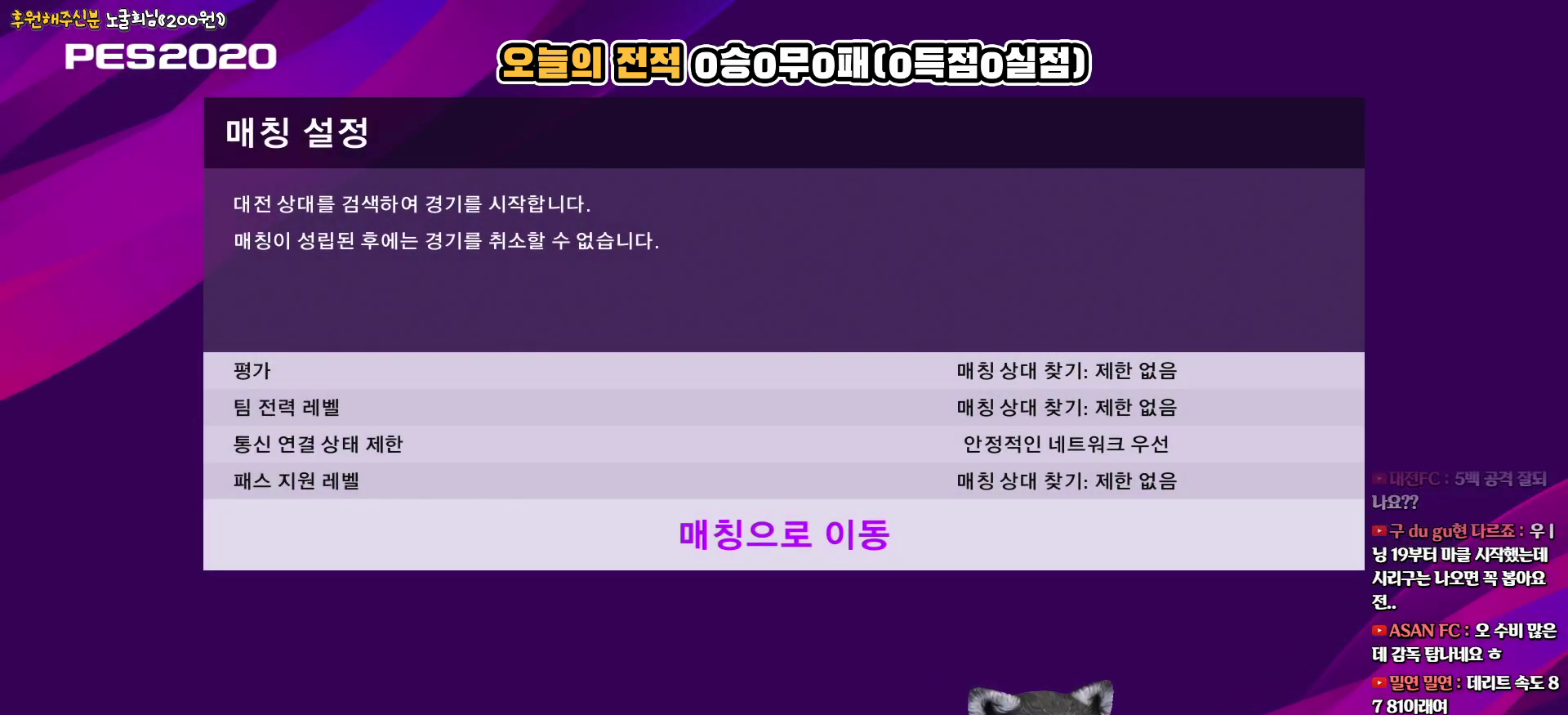
{"buttons": [], "left_stick": "center", "right_stick": "center", "events": [[167, "CIRCLE", "down"], [300, "CIRCLE", "up"]]}